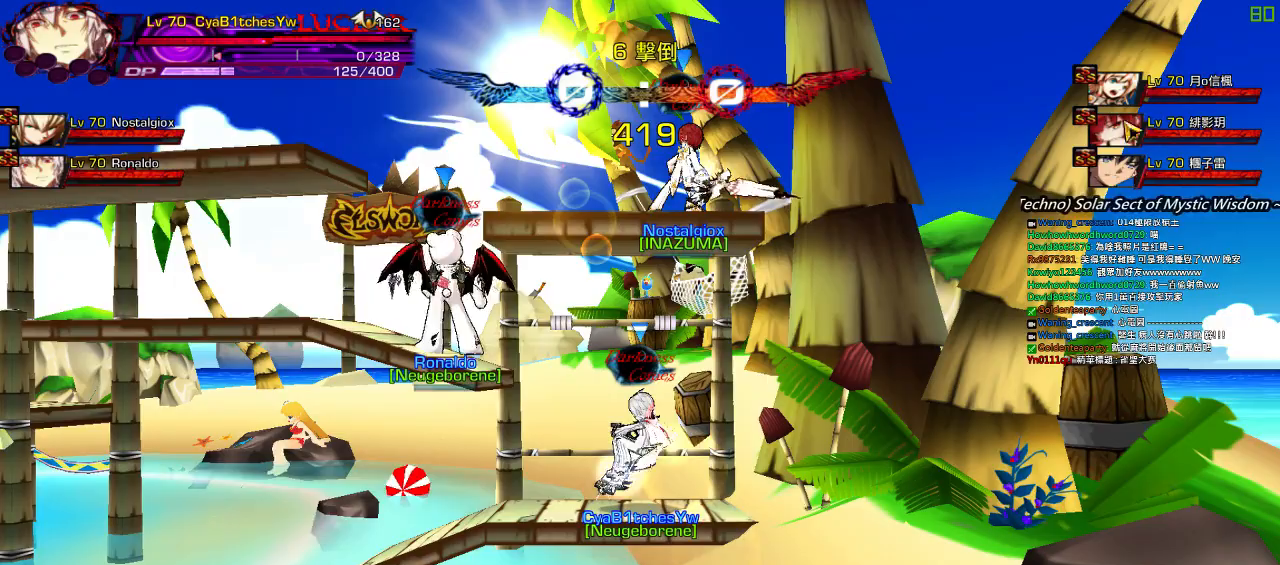
Gameplay with keyboard; each line is a JSON object with the keys held at the frame after it. "events" lists presses ("down") and releases ("up") of "a", "c", "ctrl", "d", "down", "e", "left", "q", "r", "right", "s", "space", "up", "w", "x" and "z" between this image and that frame as [ms after this image, input, new state], when the widget could be followed in between. No other keys are recorded. Mouse input is not recorded.
{"keys": [], "events": []}
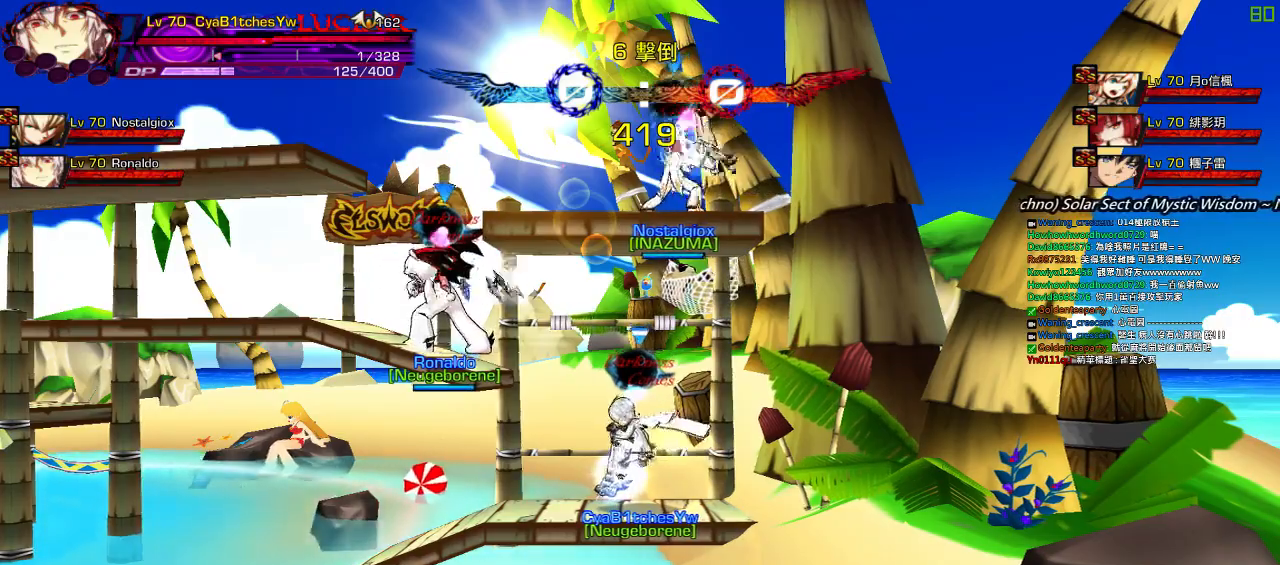
{"keys": [], "events": []}
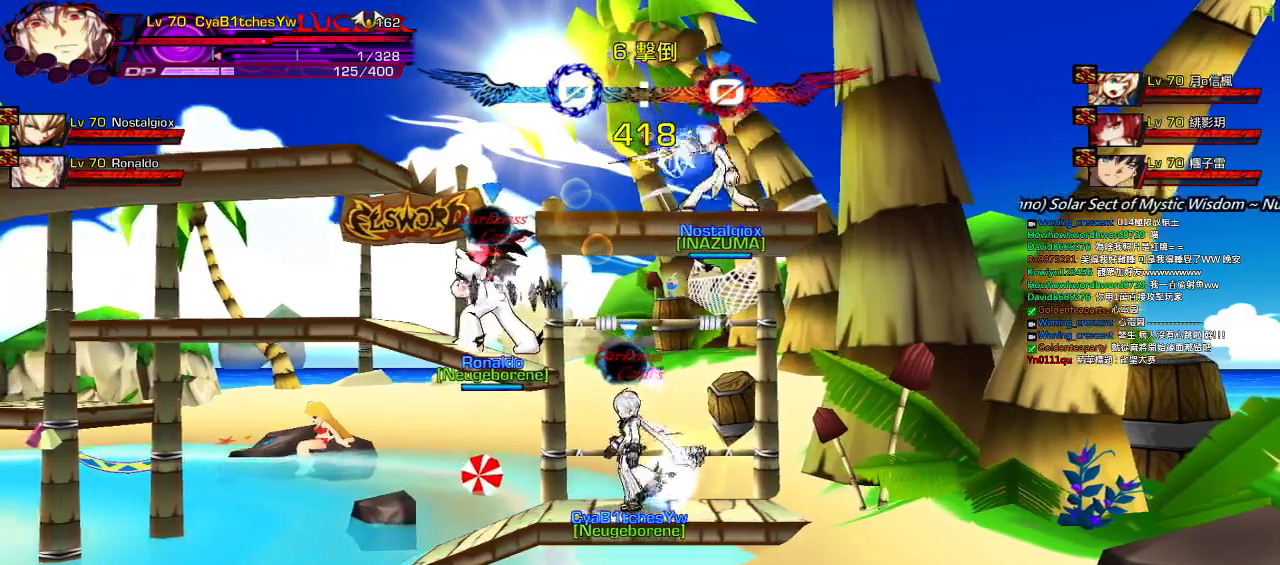
{"keys": [], "events": []}
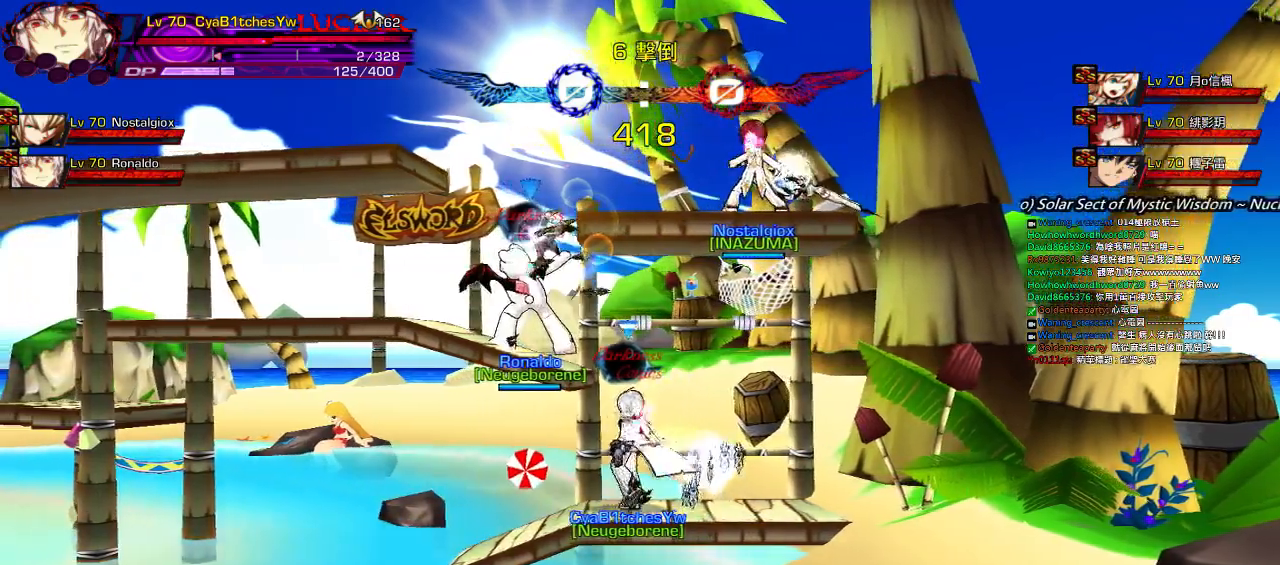
{"keys": [], "events": []}
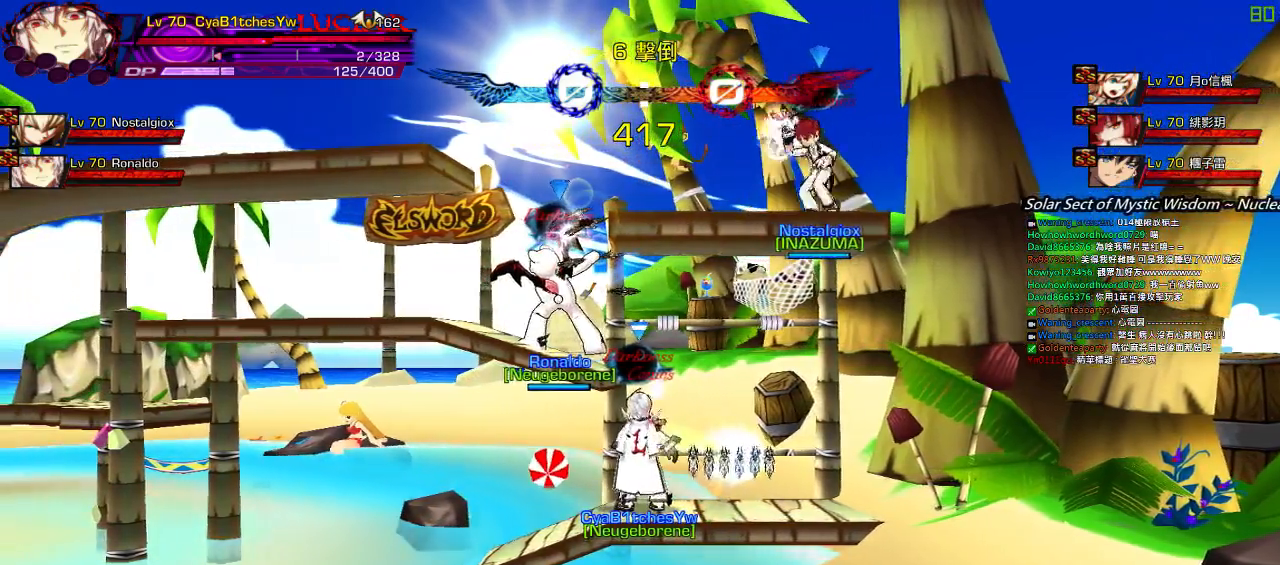
{"keys": [], "events": []}
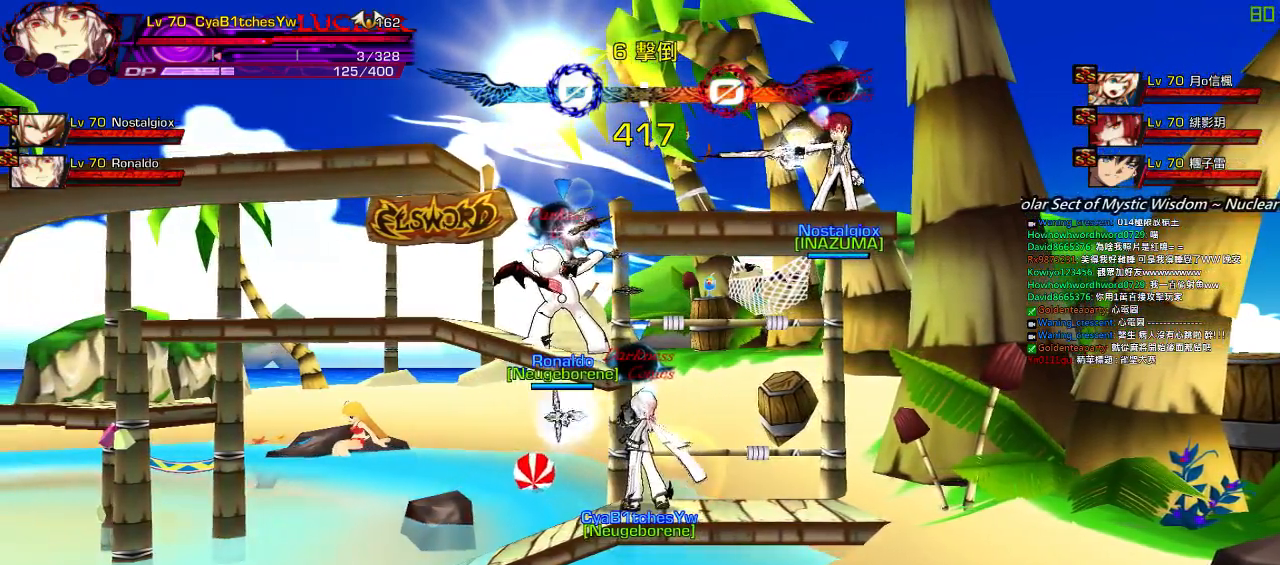
{"keys": [], "events": []}
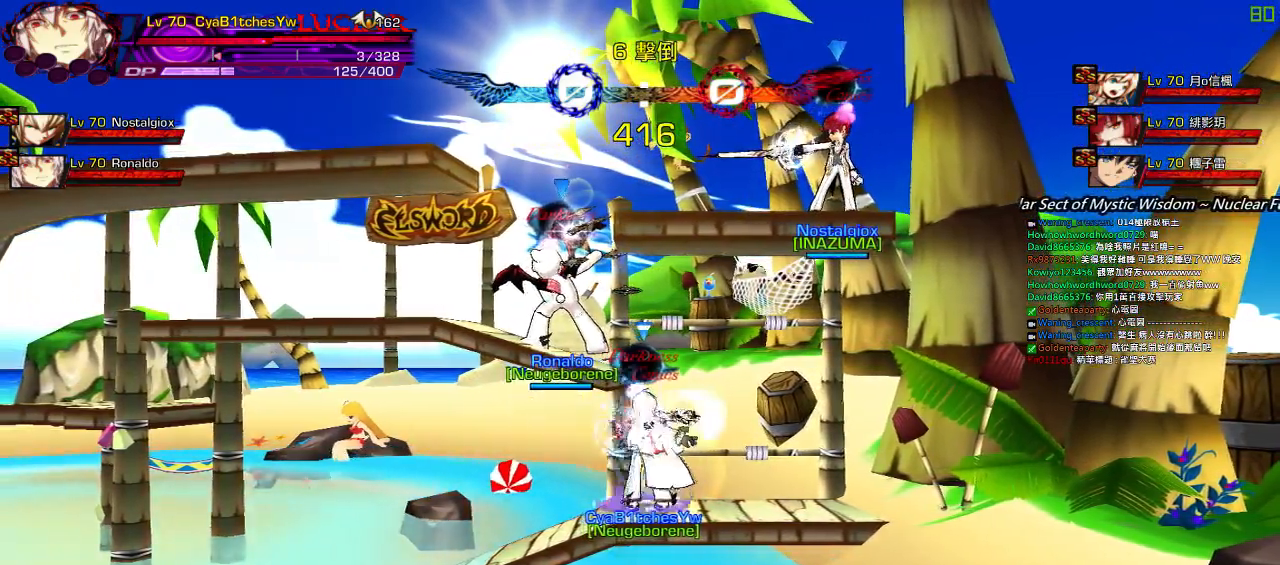
{"keys": [], "events": []}
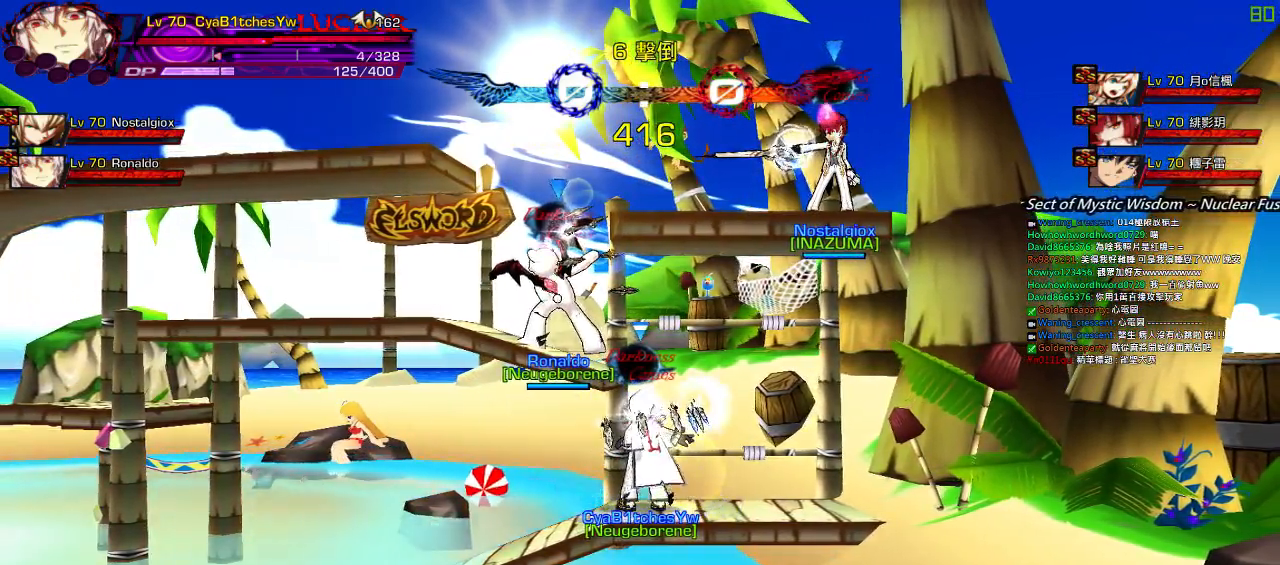
{"keys": ["left"], "events": [[134, "left", "down"], [334, "ctrl", "down"], [467, "ctrl", "up"]]}
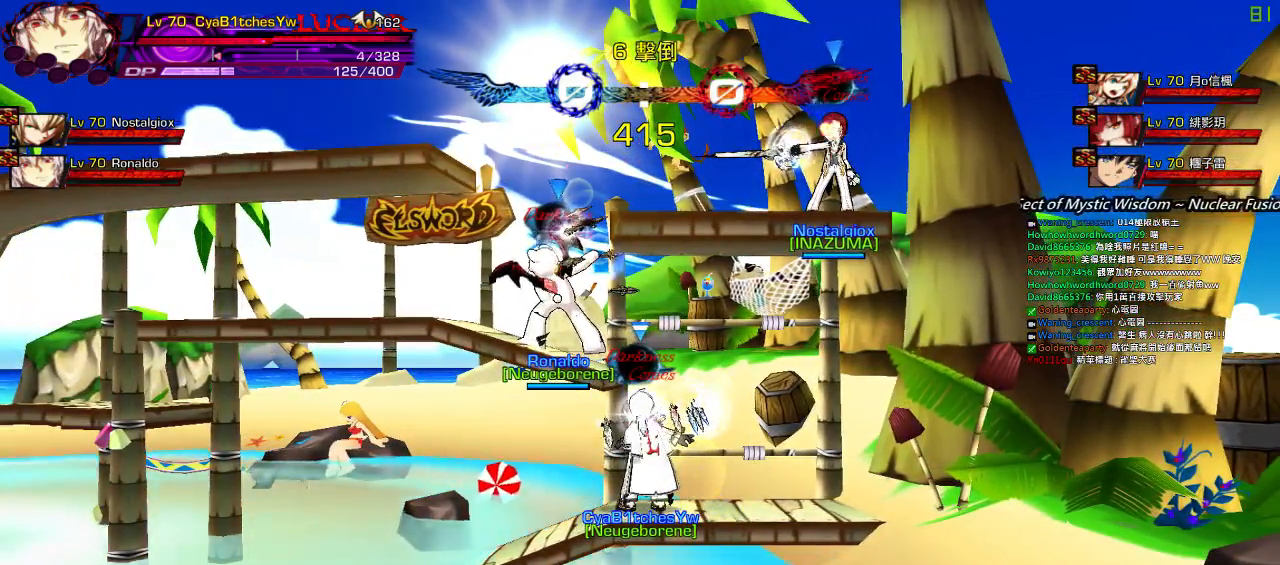
{"keys": ["ctrl", "left"], "events": [[67, "ctrl", "down"], [167, "ctrl", "up"], [234, "ctrl", "down"], [334, "ctrl", "up"], [400, "ctrl", "down"]]}
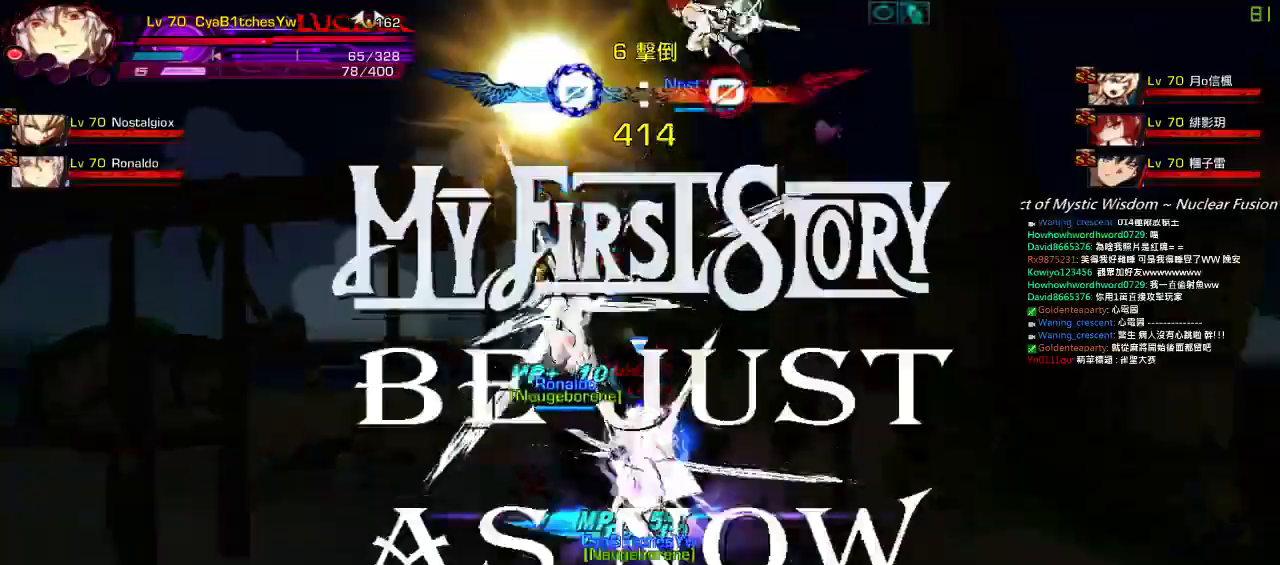
{"keys": ["left"], "events": [[34, "ctrl", "up"], [34, "left", "up"], [34, "right", "down"], [100, "left", "down"], [134, "right", "up"], [167, "a", "down"], [267, "a", "up"], [367, "a", "down"], [434, "a", "up"]]}
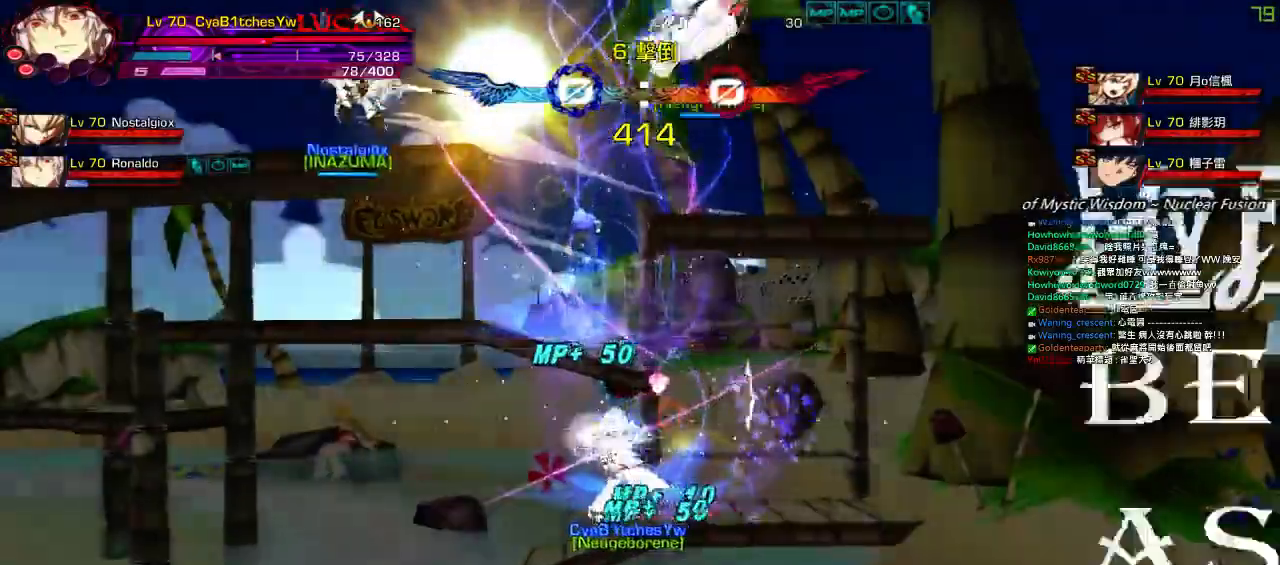
{"keys": ["left", "up"], "events": [[34, "a", "down"], [100, "left", "up"], [134, "a", "up"], [350, "right", "down"], [417, "up", "down"], [484, "left", "down"], [484, "right", "up"]]}
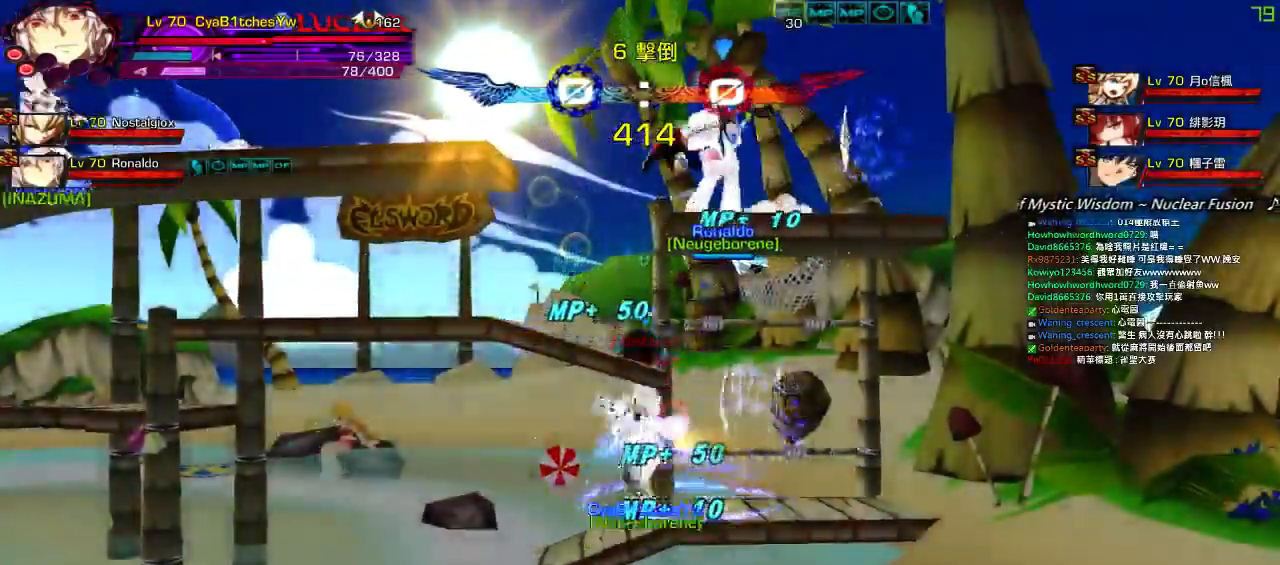
{"keys": ["right"], "events": [[17, "up", "up"], [50, "left", "up"], [117, "left", "down"], [150, "up", "down"], [250, "up", "up"], [284, "left", "up"], [384, "down", "down"], [417, "right", "down"], [484, "down", "up"]]}
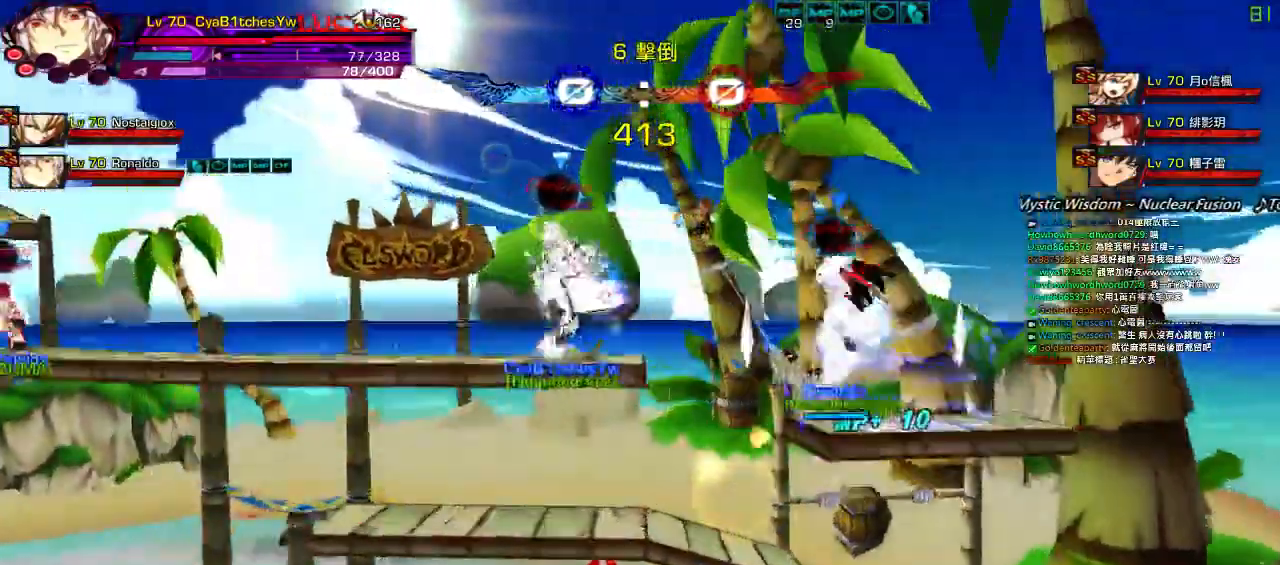
{"keys": ["left"]}
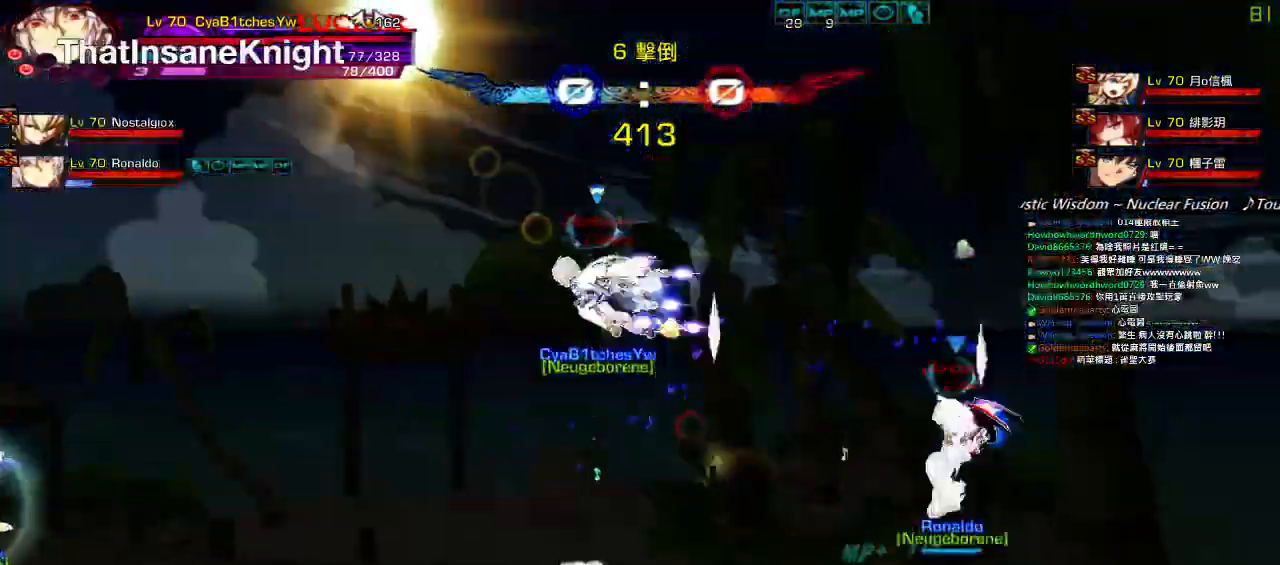
{"keys": ["left"], "events": [[50, "up", "down"], [150, "left", "up"], [150, "up", "up"], [250, "down", "down"], [284, "right", "down"], [317, "left", "down"], [317, "right", "up"], [384, "down", "up"]]}
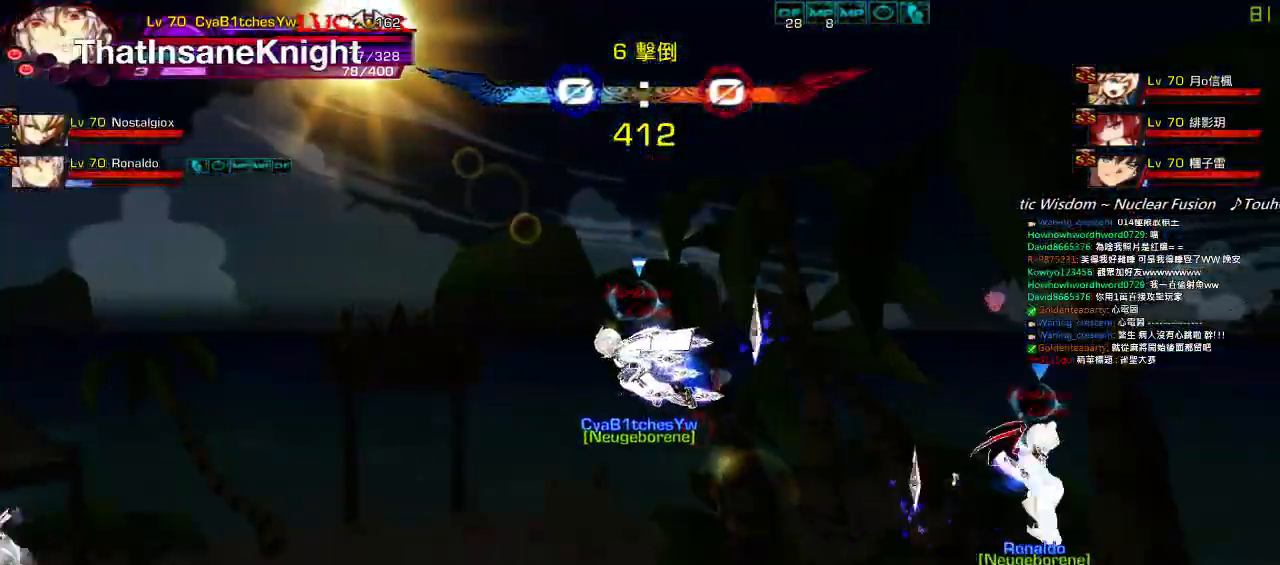
{"keys": ["down", "left"], "events": [[467, "down", "down"]]}
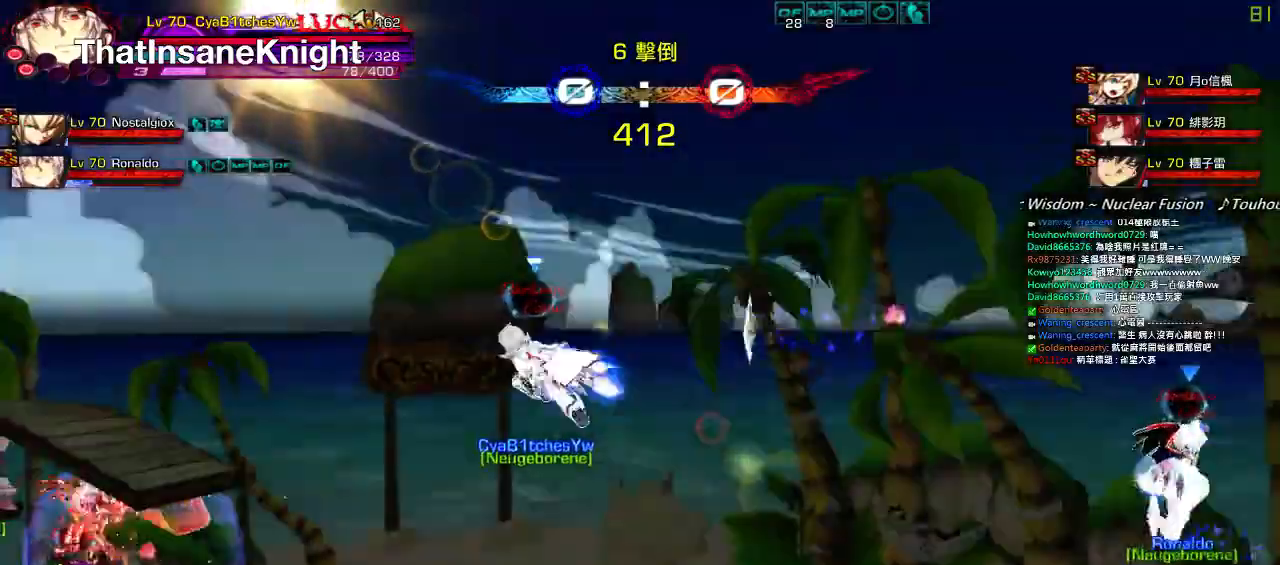
{"keys": [], "events": [[50, "left", "up"], [50, "right", "down"], [117, "down", "up"], [150, "right", "up"], [250, "right", "down"], [317, "q", "down"], [317, "up", "down"], [384, "left", "down"], [384, "right", "up"], [417, "q", "up"], [450, "right", "down"], [484, "left", "up"], [484, "up", "up"], [500, "right", "up"]]}
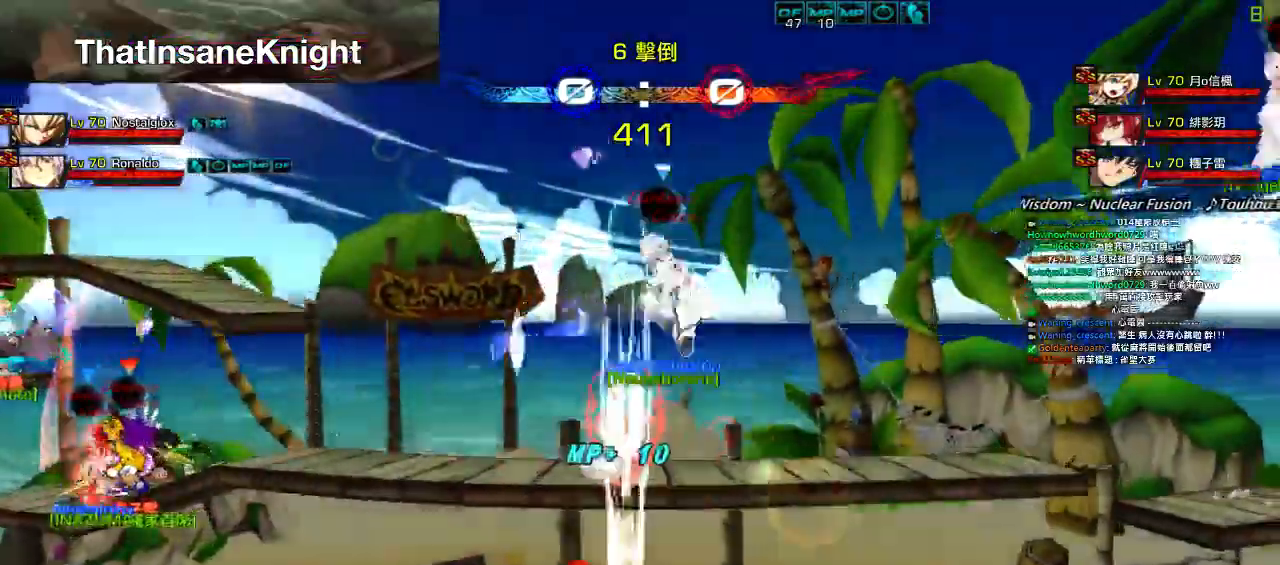
{"keys": ["z"]}
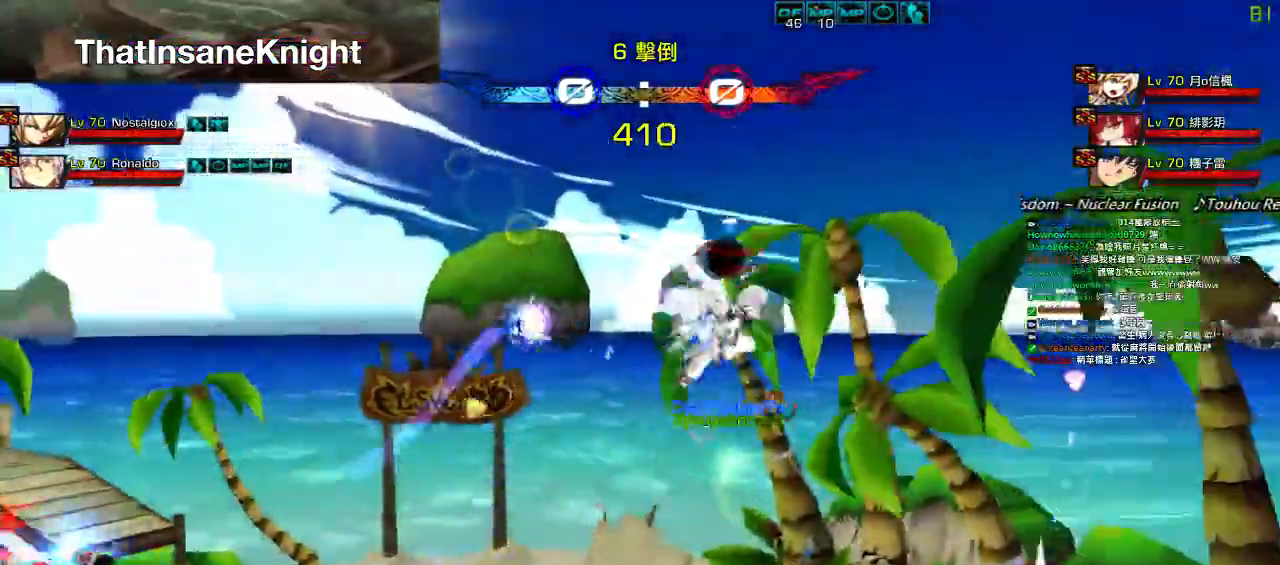
{"keys": ["right", "up"], "events": [[67, "z", "up"], [167, "up", "down"], [234, "right", "down"], [300, "right", "up"], [300, "up", "up"], [367, "right", "down"], [417, "up", "down"]]}
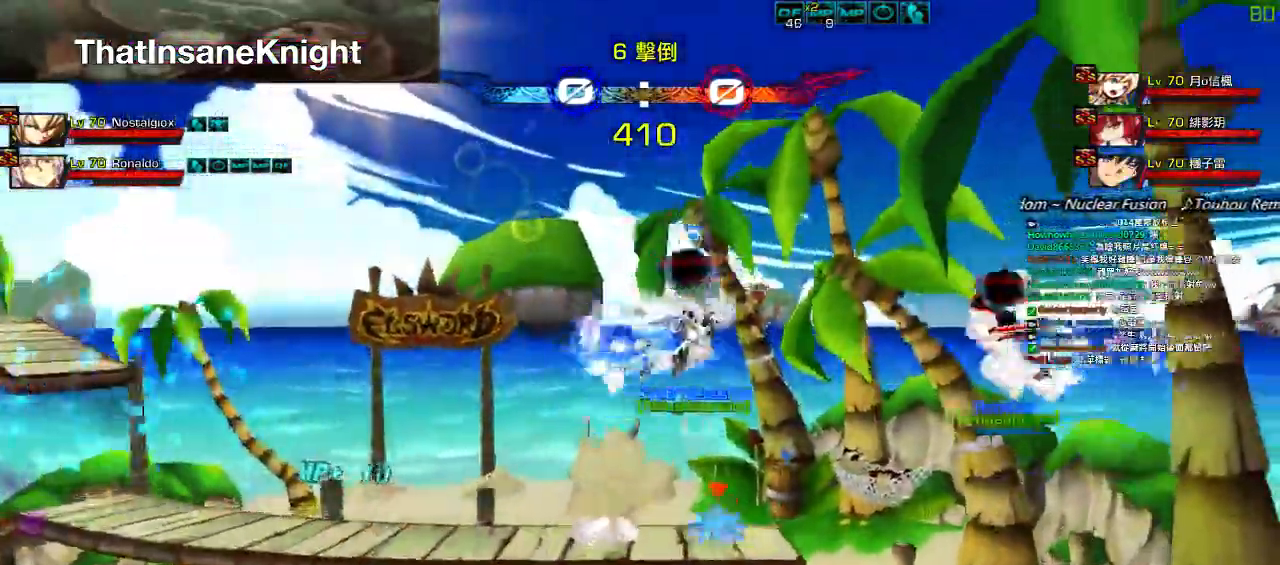
{"keys": ["up"], "events": [[34, "right", "up"], [34, "up", "up"], [100, "down", "down"], [167, "left", "down"], [200, "z", "down"], [234, "down", "up"], [234, "left", "up"], [367, "z", "up"], [484, "up", "down"]]}
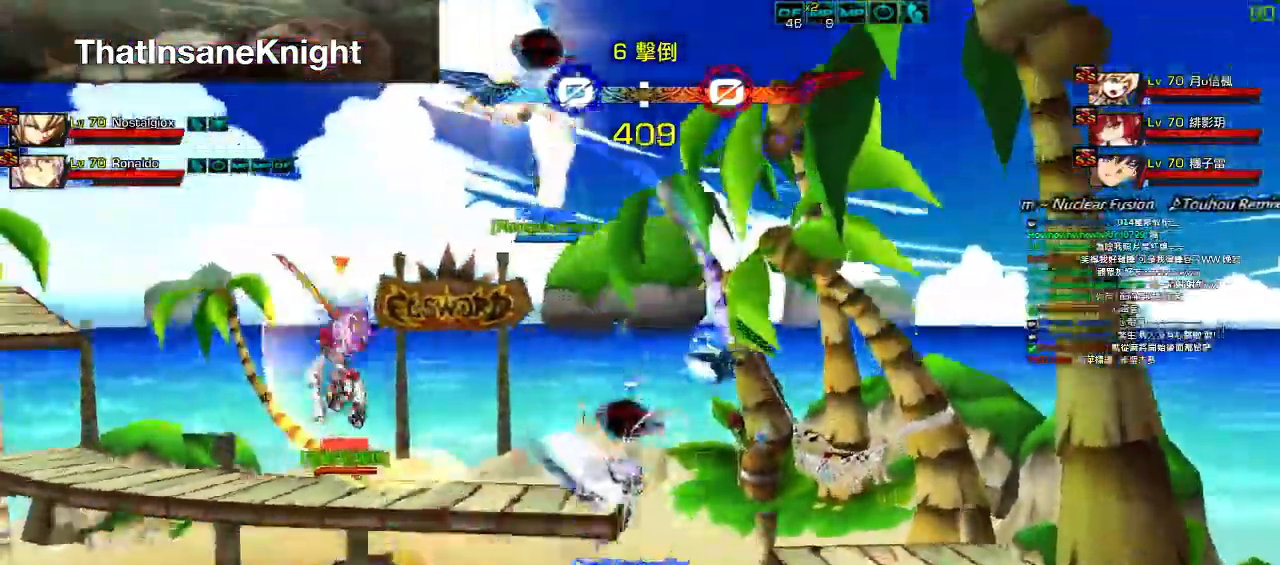
{"keys": ["right", "up"], "events": [[167, "z", "down"], [267, "up", "up"], [300, "z", "up"], [417, "up", "down"], [467, "right", "down"]]}
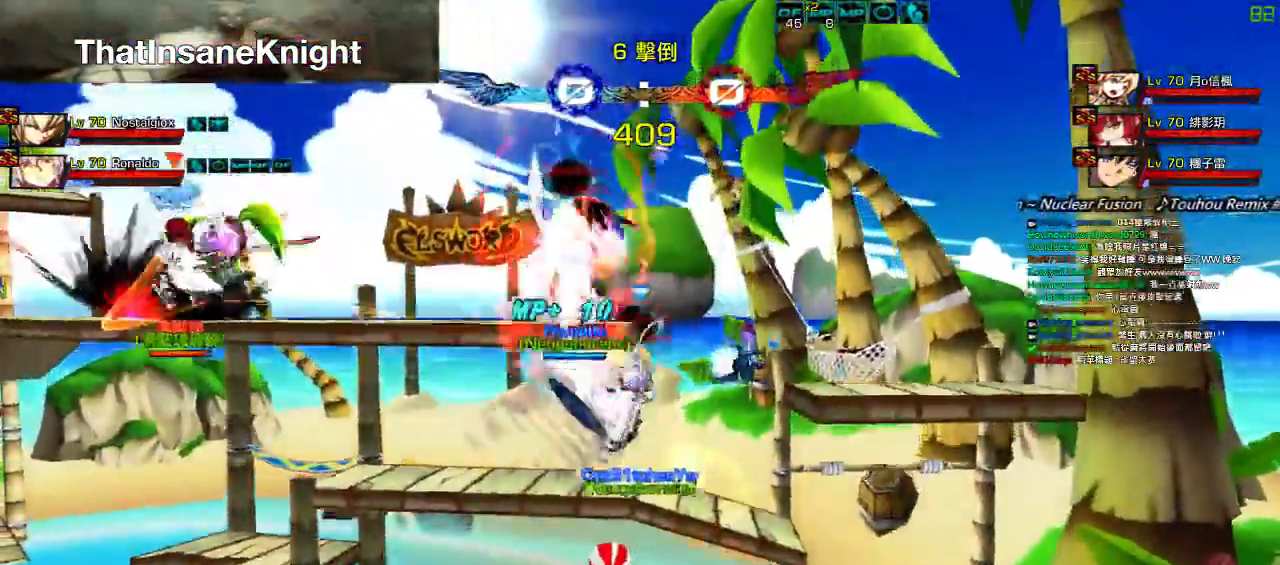
{"keys": ["down", "left"], "events": [[34, "up", "up"], [50, "right", "up"], [84, "right", "down"], [100, "up", "down"], [200, "right", "up"], [234, "left", "down"], [234, "up", "up"], [484, "down", "down"]]}